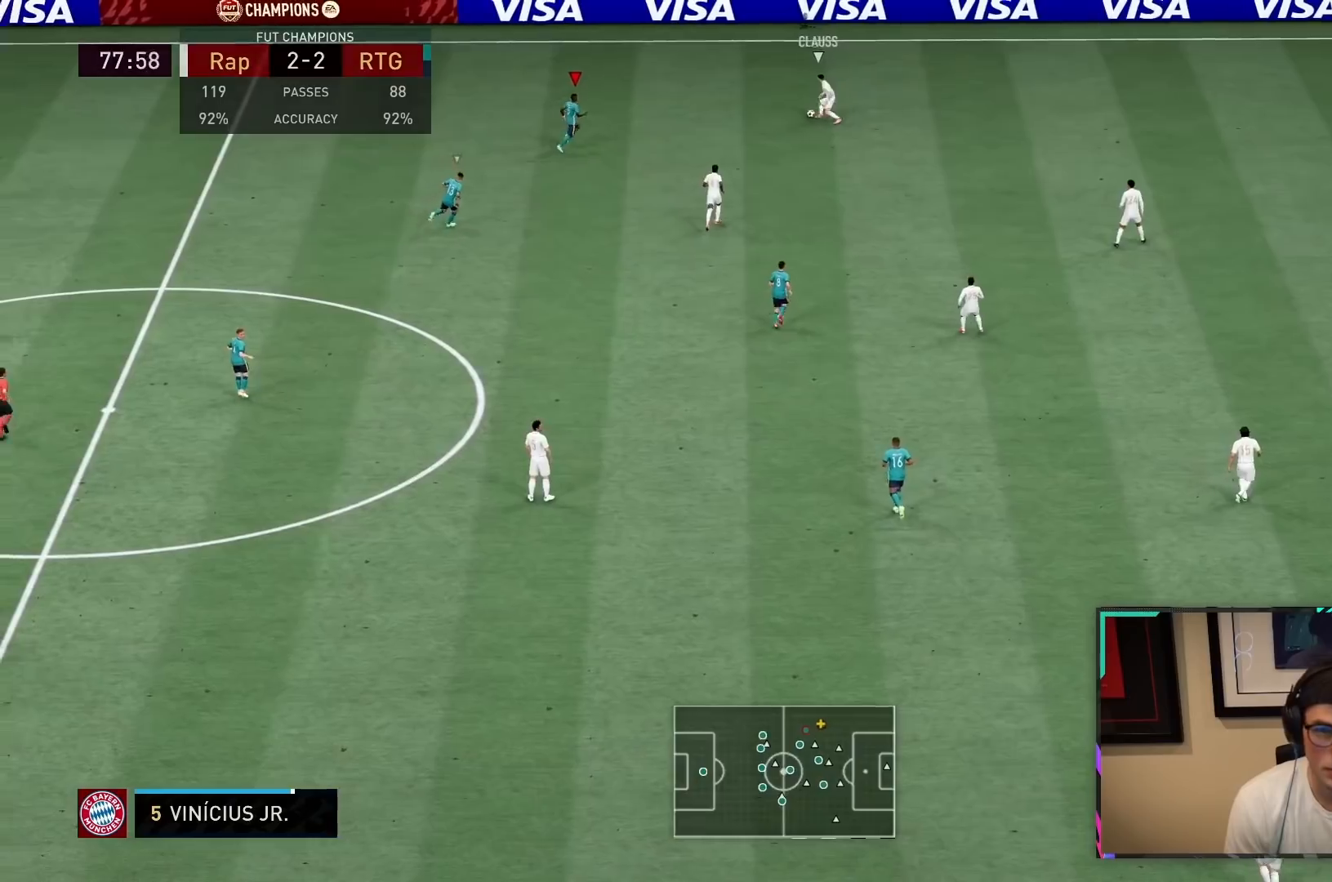
Gameplay with a controller (PlayStation layout); each line is a JSON object with the inputs held at the frame after it. "events" lists button and stick changes between this image and that frame as [ms after this image, input, new state], when the widget could be followed in between. Not read: L3 R3.
{"buttons": ["L2", "R2"], "left_stick": "right", "right_stick": "center", "events": [[17, "left_stick", "center"], [83, "R2", "down"], [350, "left_stick", "right"]]}
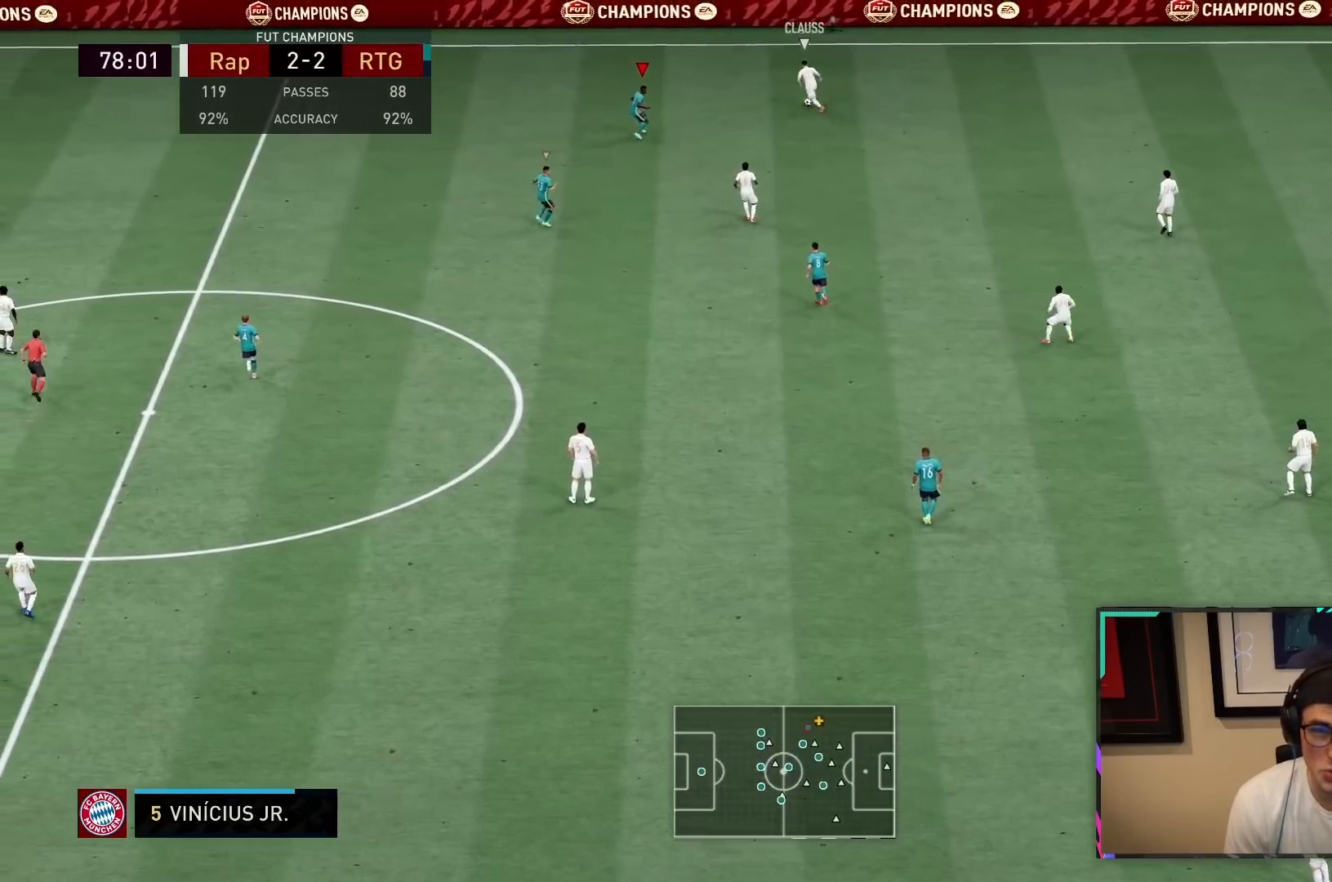
{"buttons": ["R1", "R2"], "left_stick": "center", "right_stick": "center", "events": [[200, "L2", "up"], [250, "L1", "down"], [283, "R1", "down"], [383, "L1", "up"], [467, "left_stick", "center"]]}
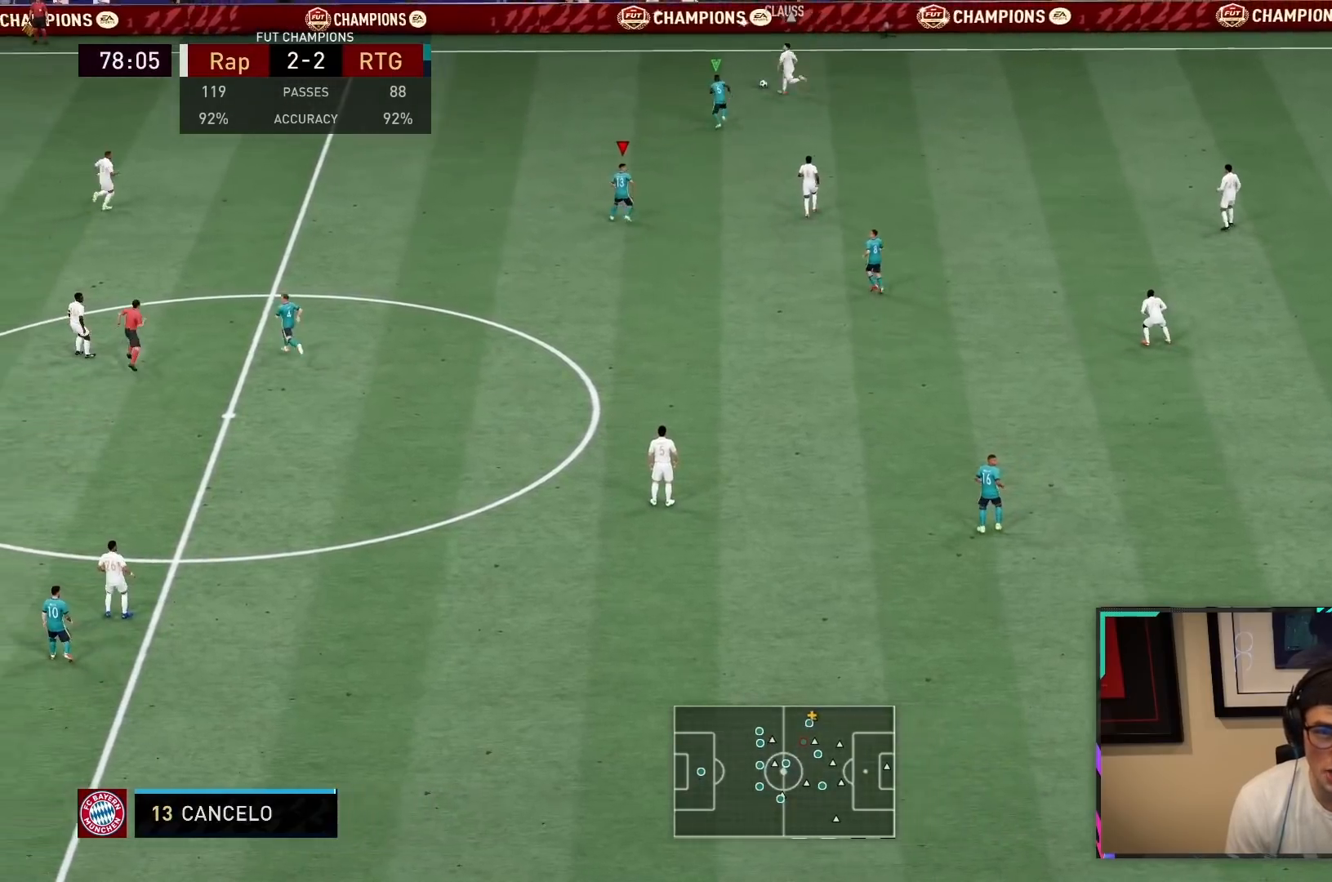
{"buttons": ["R1", "R2"], "left_stick": "down-left", "right_stick": "center"}
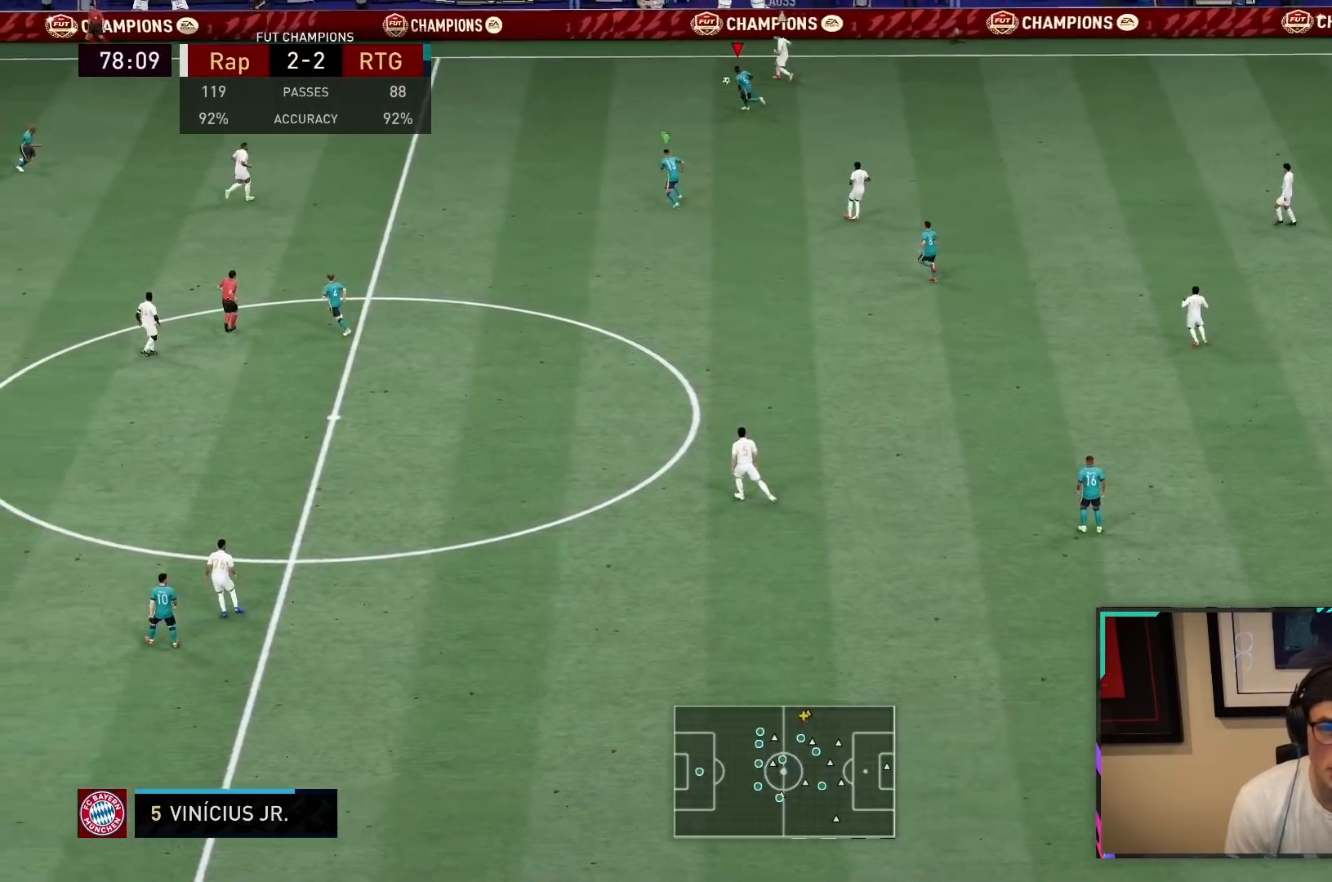
{"buttons": ["L1", "R2"], "left_stick": "down", "right_stick": "center", "events": [[333, "R1", "up"], [467, "left_stick", "down"], [500, "L1", "down"]]}
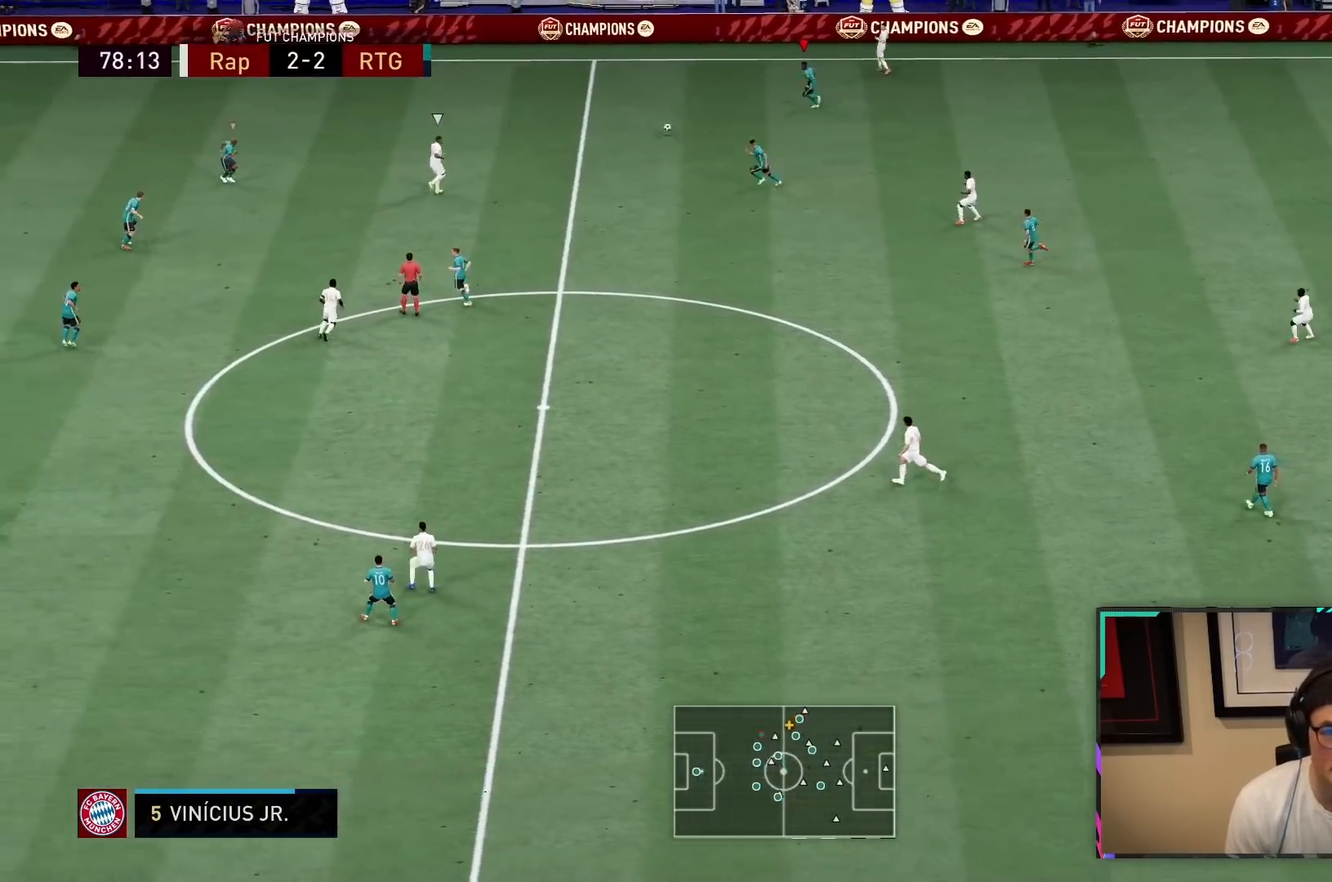
{"buttons": ["L2", "R1", "R2"], "left_stick": "right", "right_stick": "center", "events": [[133, "L1", "up"], [167, "left_stick", "down-right"], [283, "L2", "down"], [417, "R1", "down"], [417, "left_stick", "right"]]}
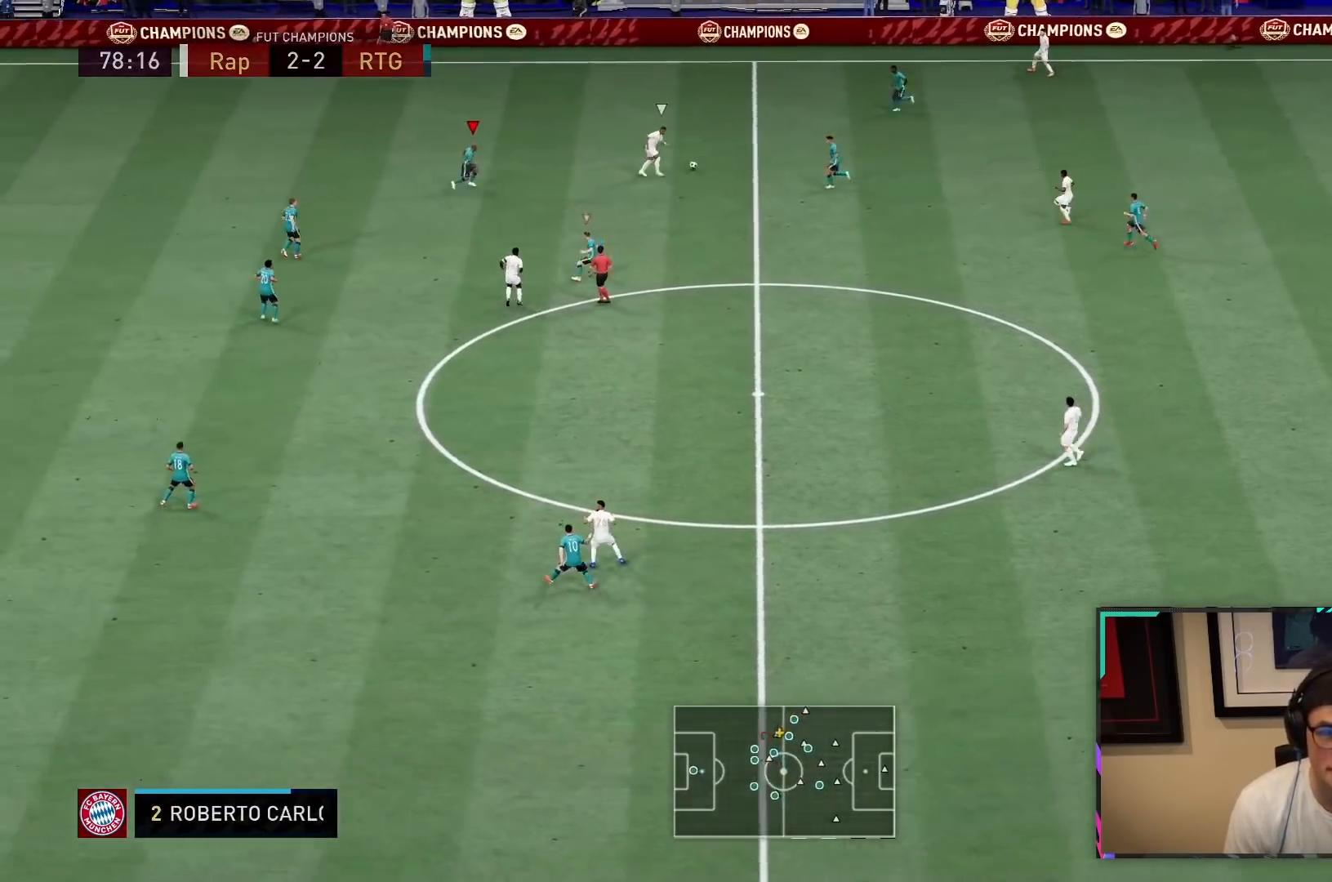
{"buttons": ["SQUARE"], "left_stick": "down-right", "right_stick": "center", "events": [[250, "L2", "up"], [250, "R1", "up"], [250, "left_stick", "down"], [367, "R2", "up"], [417, "left_stick", "down-right"], [450, "SQUARE", "down"]]}
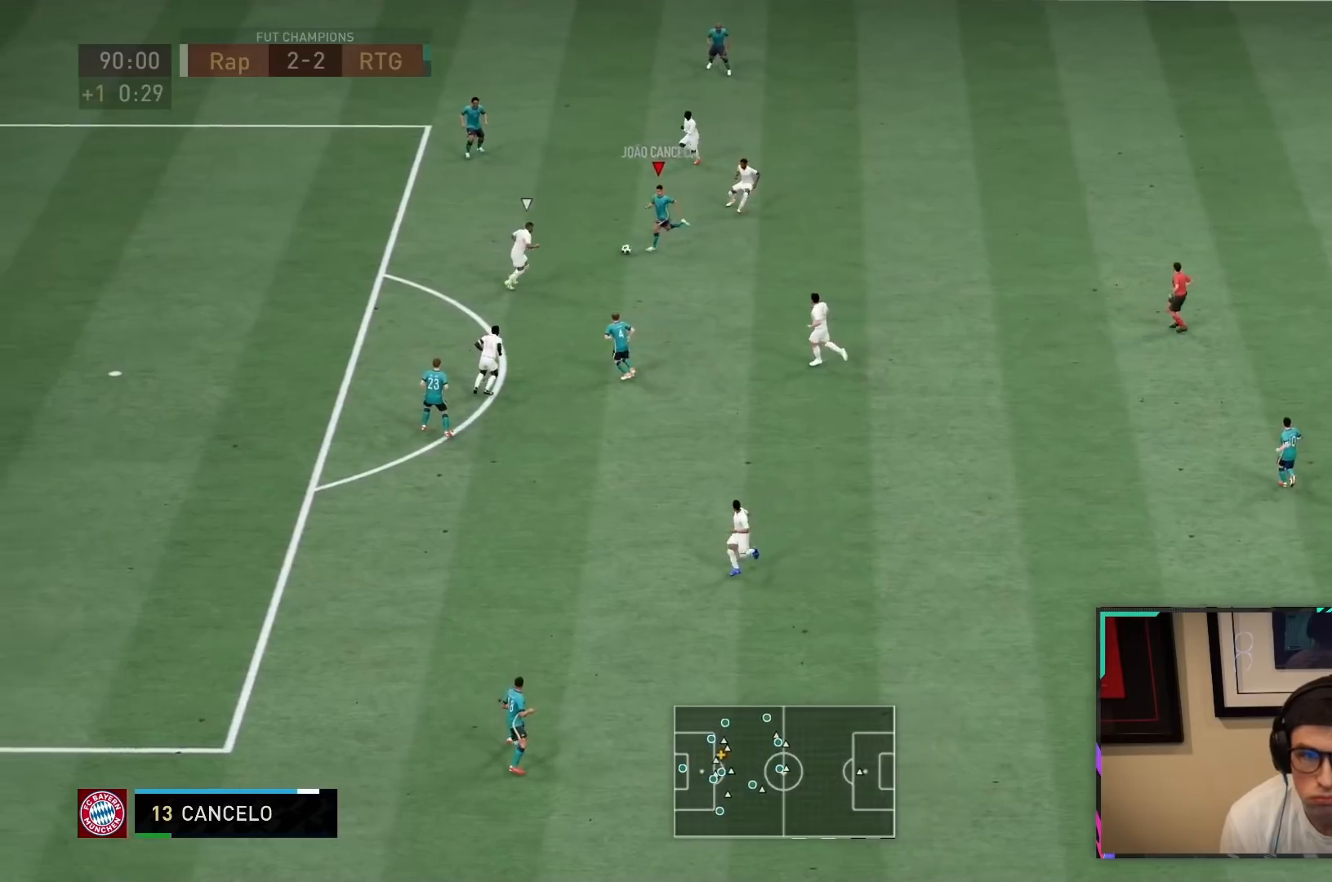
{"buttons": [], "left_stick": "down-right", "right_stick": "center", "events": [[183, "SQUARE", "up"]]}
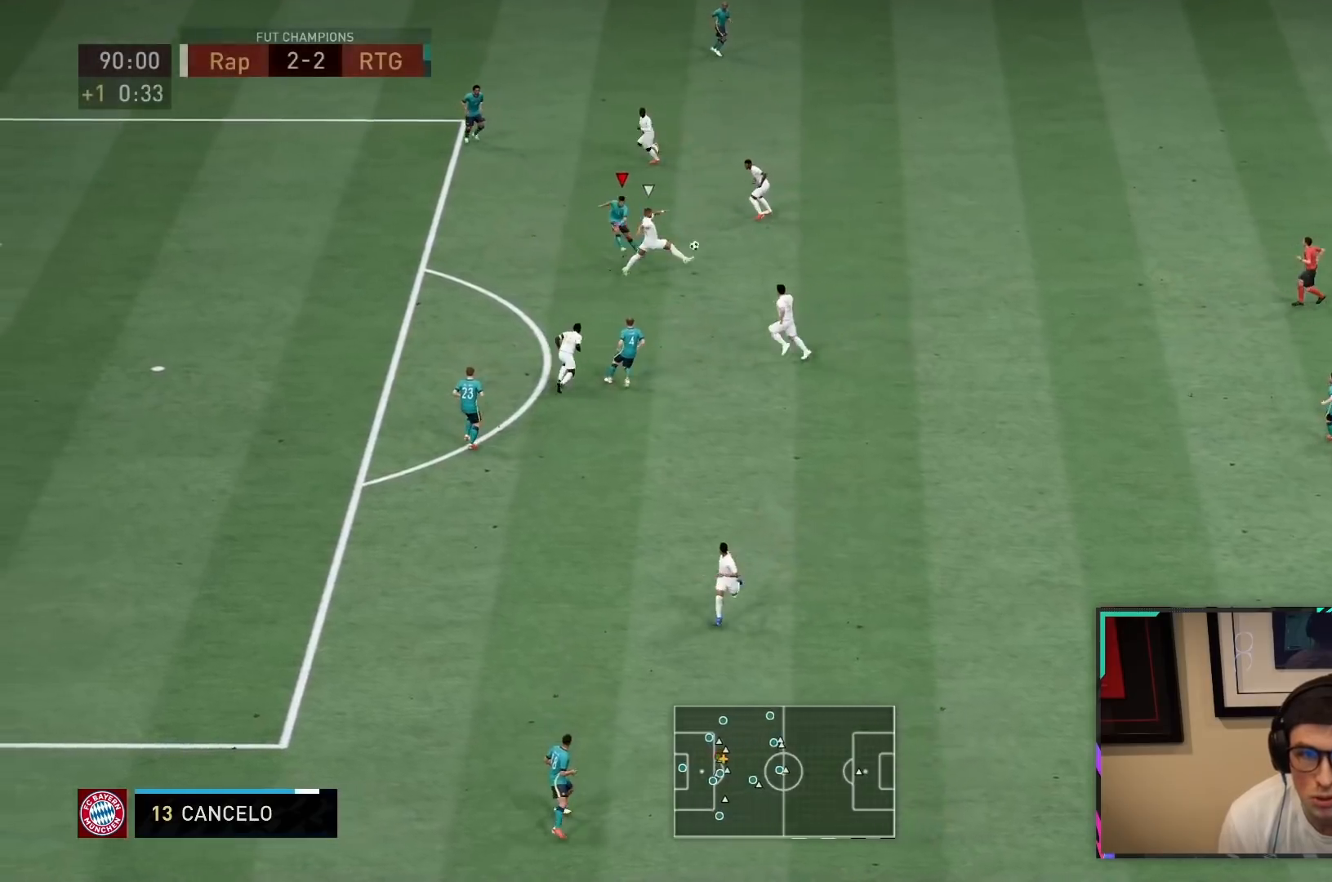
{"buttons": ["R2"], "left_stick": "right", "right_stick": "center", "events": [[33, "R2", "down"], [300, "left_stick", "right"]]}
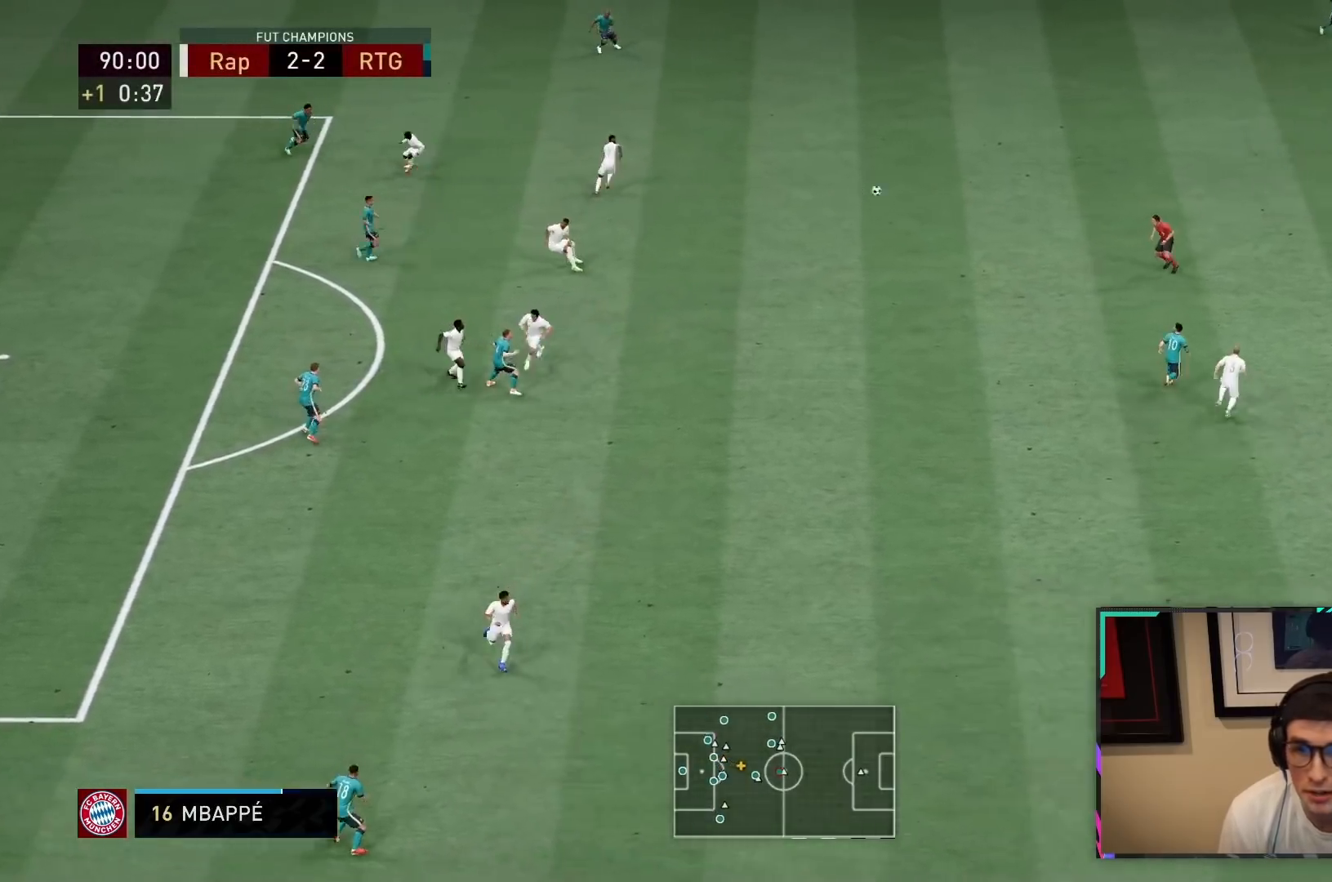
{"buttons": ["R2"], "left_stick": "center", "right_stick": "center", "events": [[217, "left_stick", "center"]]}
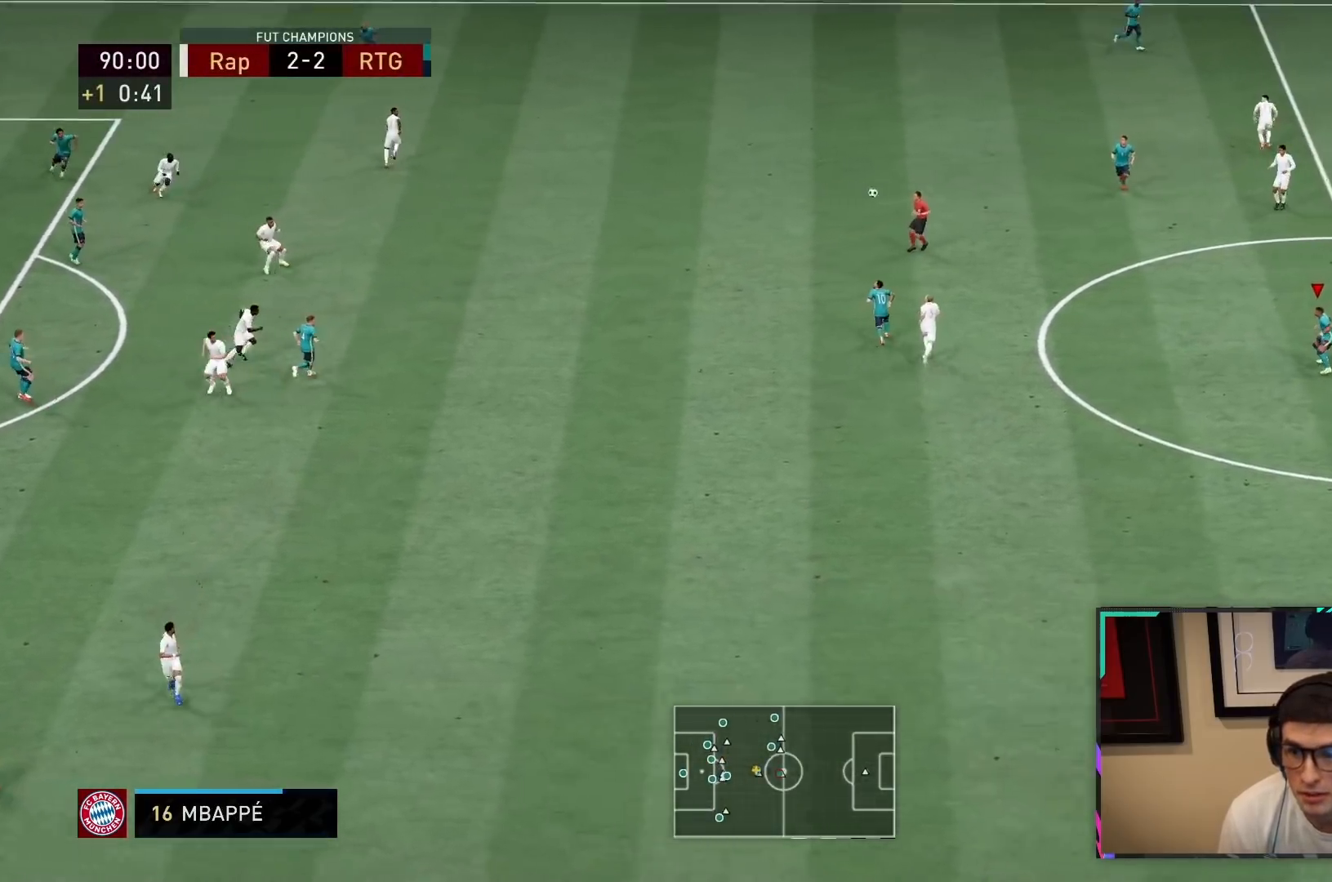
{"buttons": ["L2"], "left_stick": "center", "right_stick": "center", "events": [[17, "left_stick", "down-left"], [133, "L2", "down"], [167, "R2", "up"], [167, "left_stick", "center"]]}
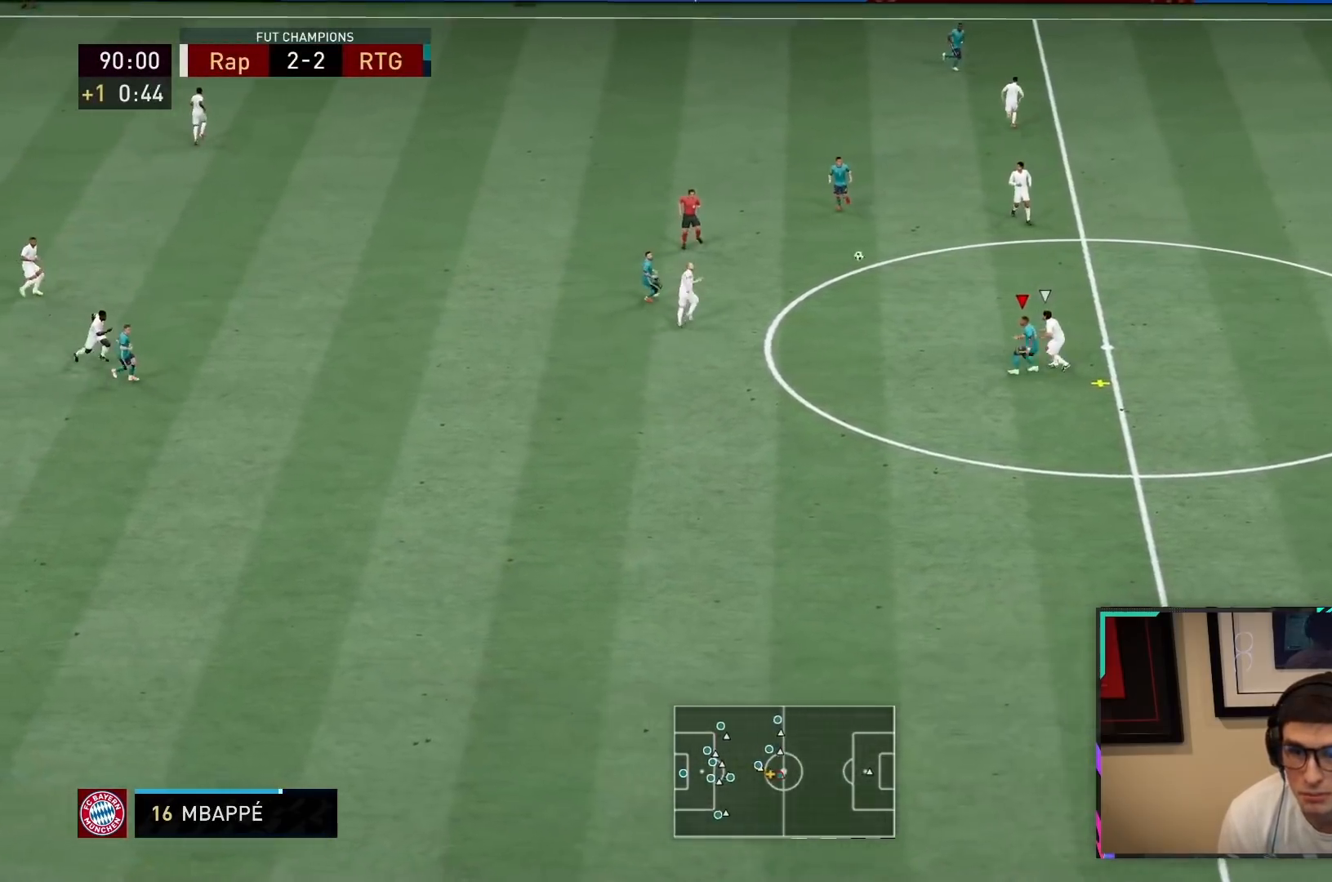
{"buttons": ["L2"], "left_stick": "down", "right_stick": "center", "events": [[50, "left_stick", "down-left"], [117, "left_stick", "center"], [417, "left_stick", "down"]]}
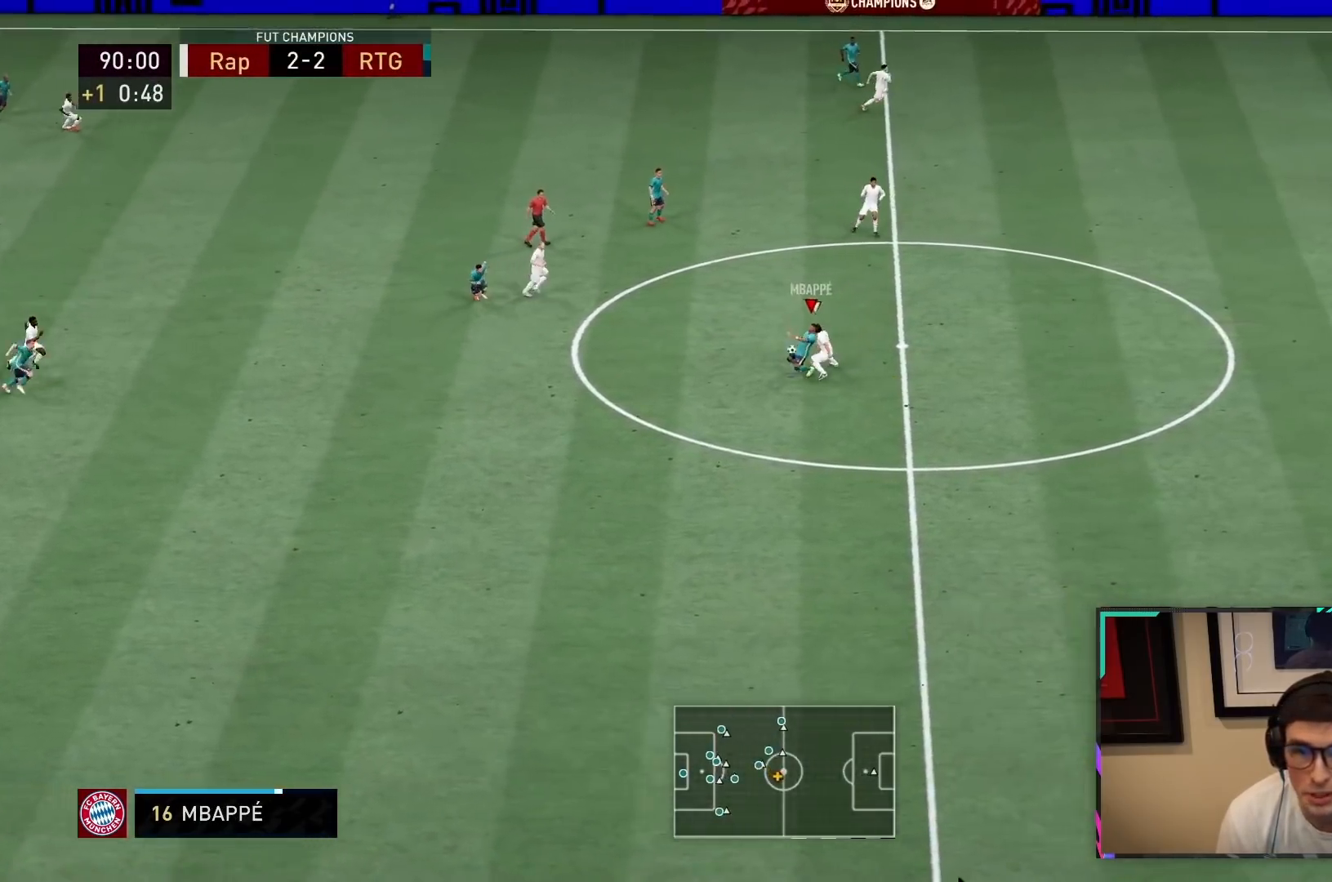
{"buttons": ["R2"], "left_stick": "down", "right_stick": "center", "events": [[150, "R2", "down"], [217, "L2", "up"]]}
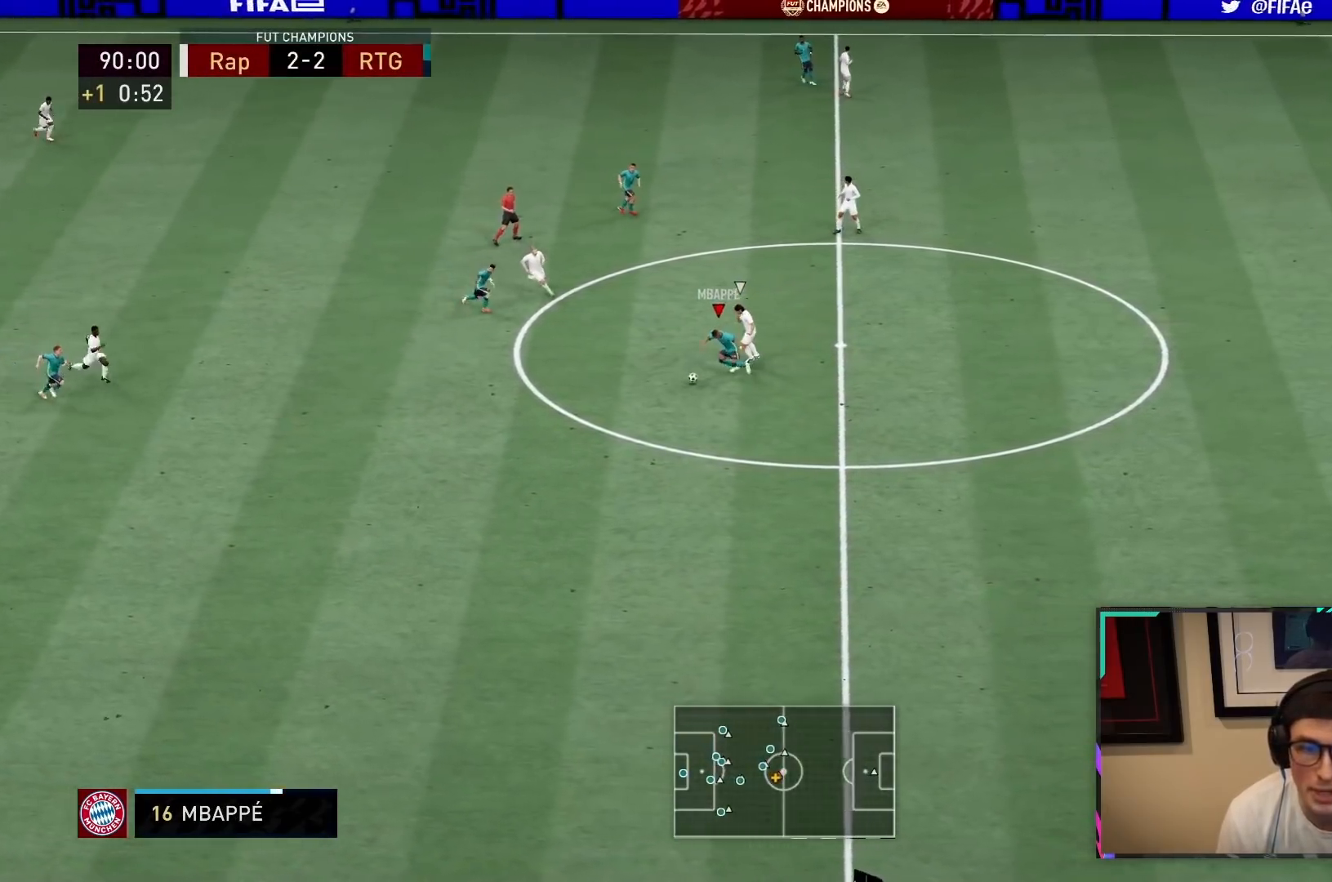
{"buttons": ["R2"], "left_stick": "down", "right_stick": "center", "events": []}
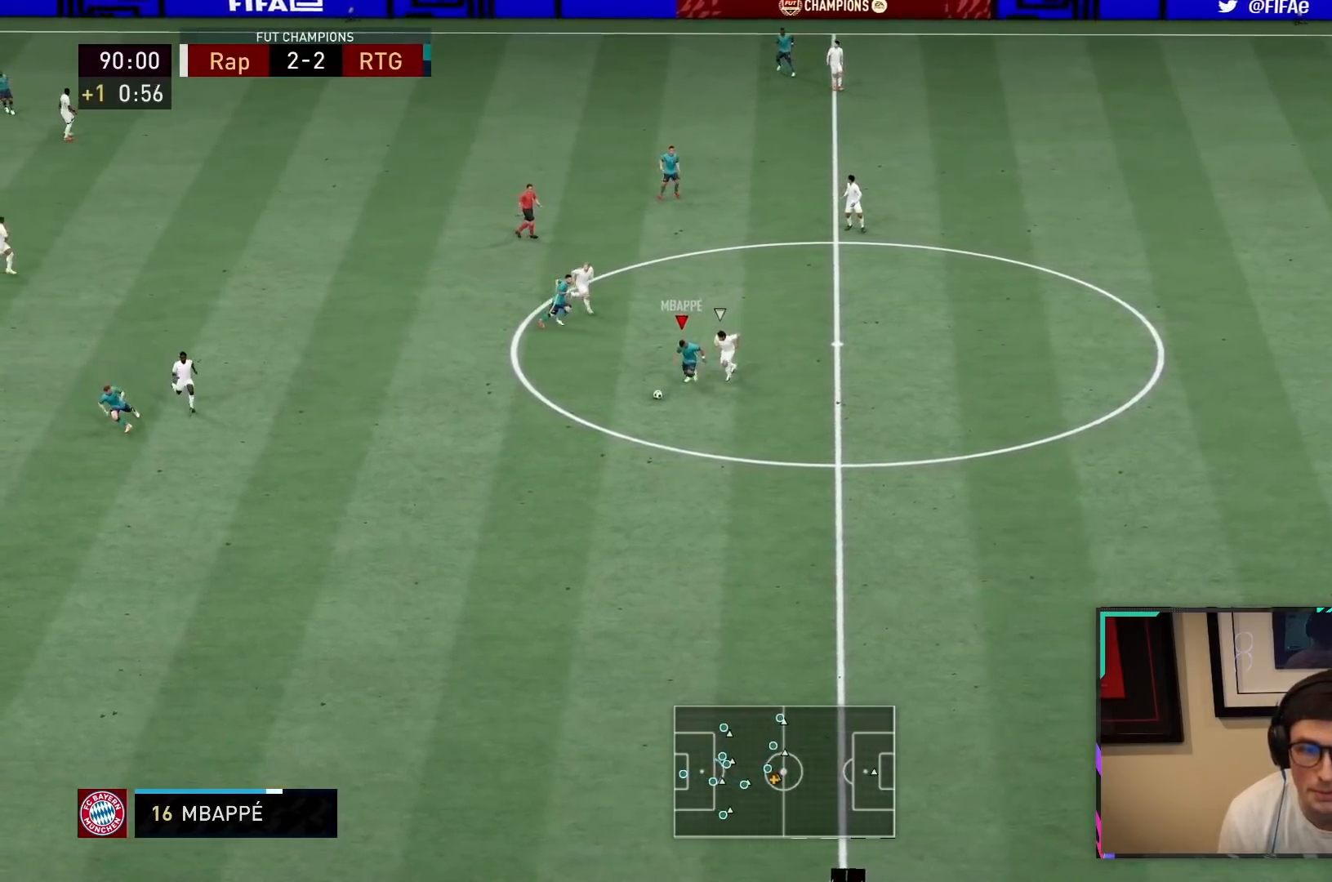
{"buttons": ["R2"], "left_stick": "down", "right_stick": "center", "events": []}
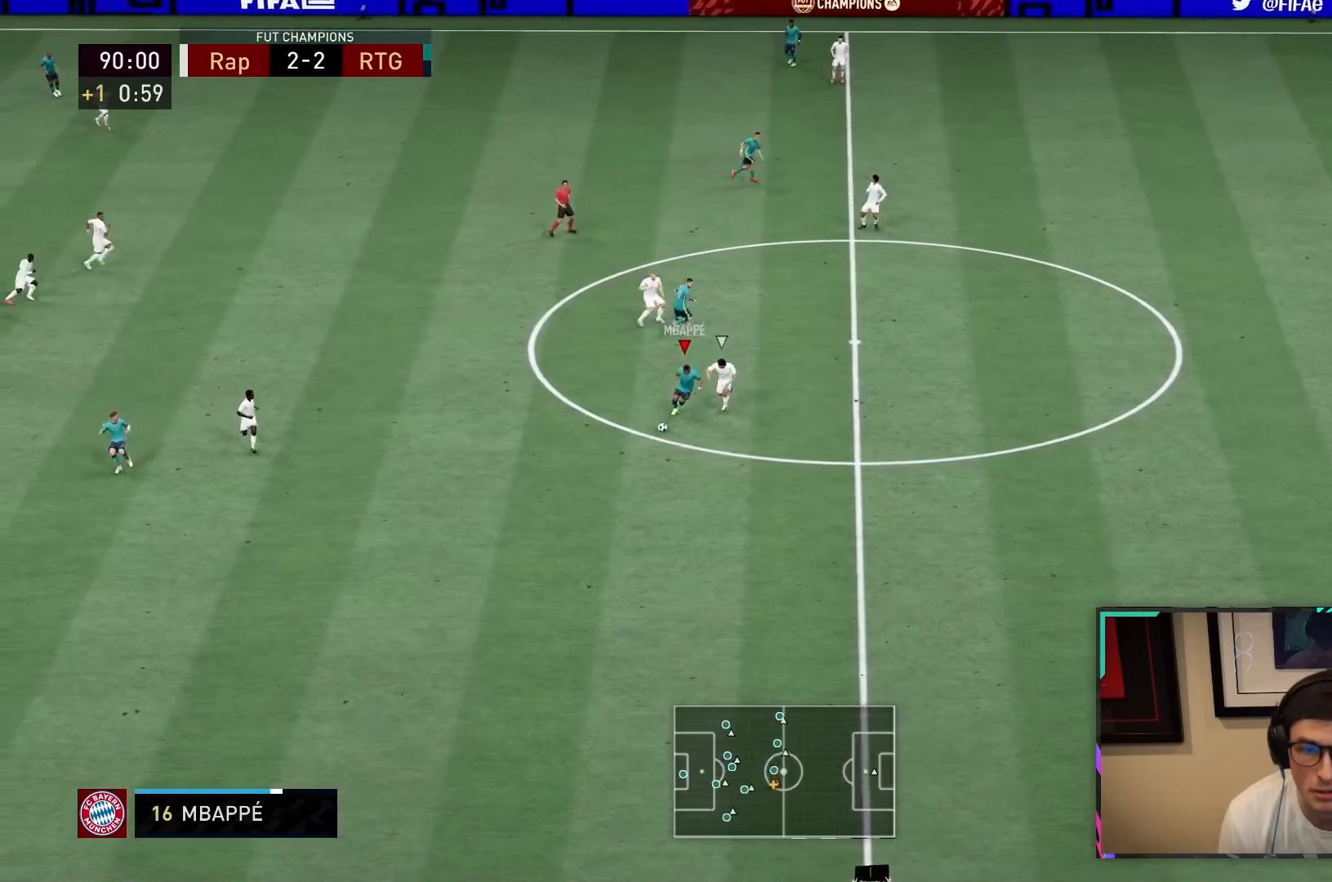
{"buttons": ["CROSS", "SQUARE"], "left_stick": "center", "right_stick": "center", "events": [[33, "right_stick", "up-left"], [50, "R2", "up"], [100, "left_stick", "center"], [350, "right_stick", "center"], [383, "SQUARE", "down"], [450, "CROSS", "down"]]}
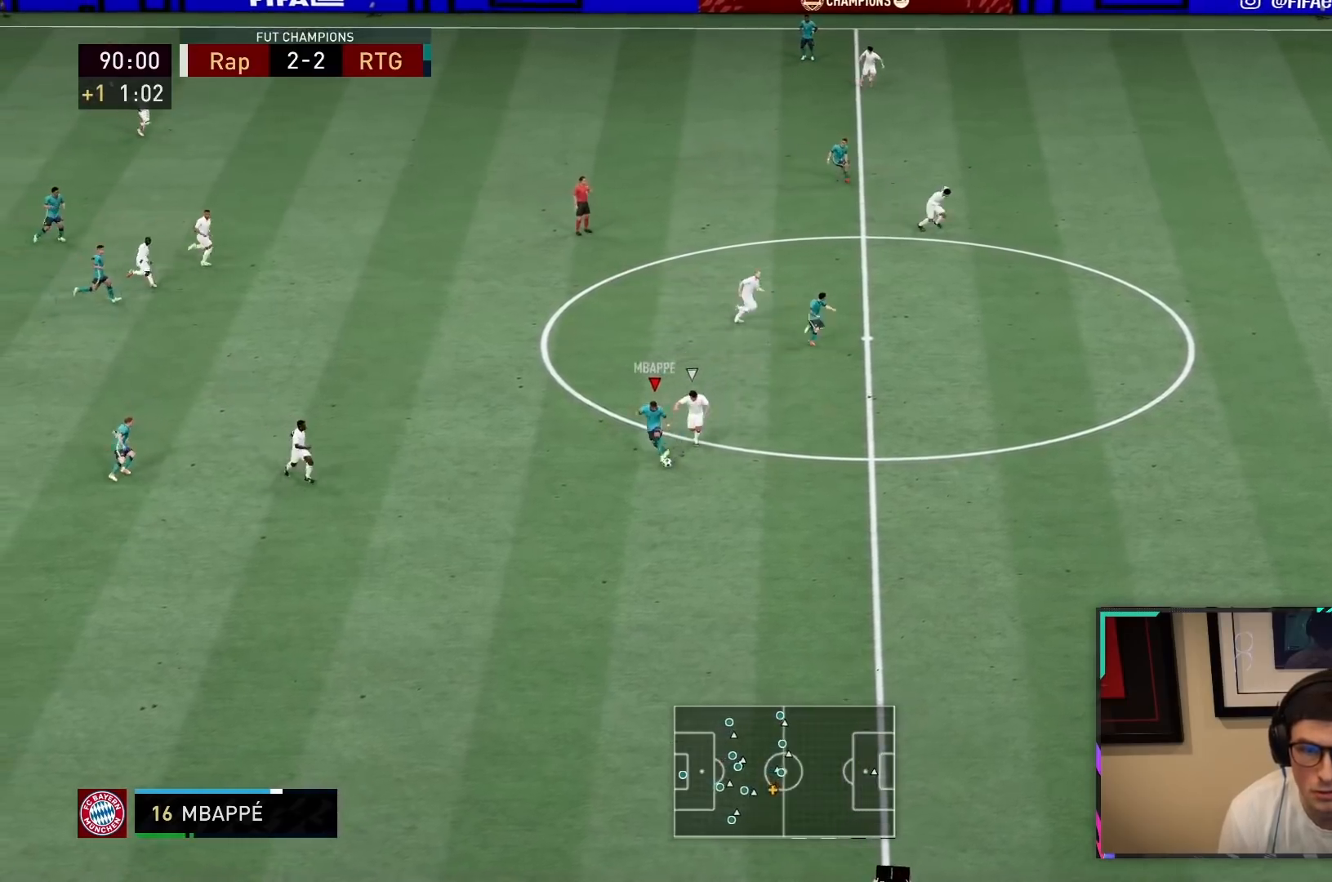
{"buttons": [], "left_stick": "right", "right_stick": "center", "events": [[50, "CROSS", "up"], [50, "SQUARE", "up"], [217, "left_stick", "right"]]}
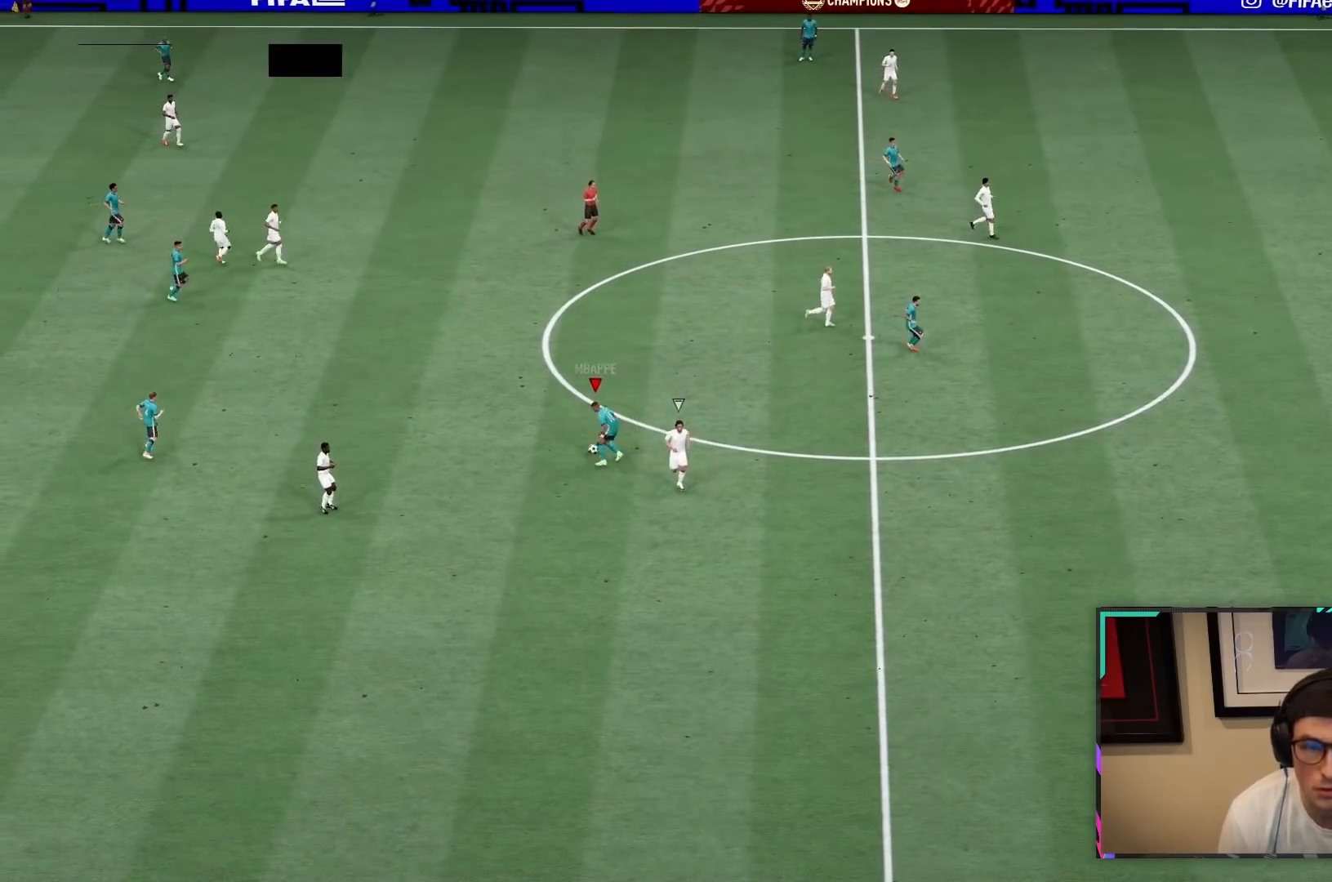
{"buttons": [], "left_stick": "right", "right_stick": "center", "events": []}
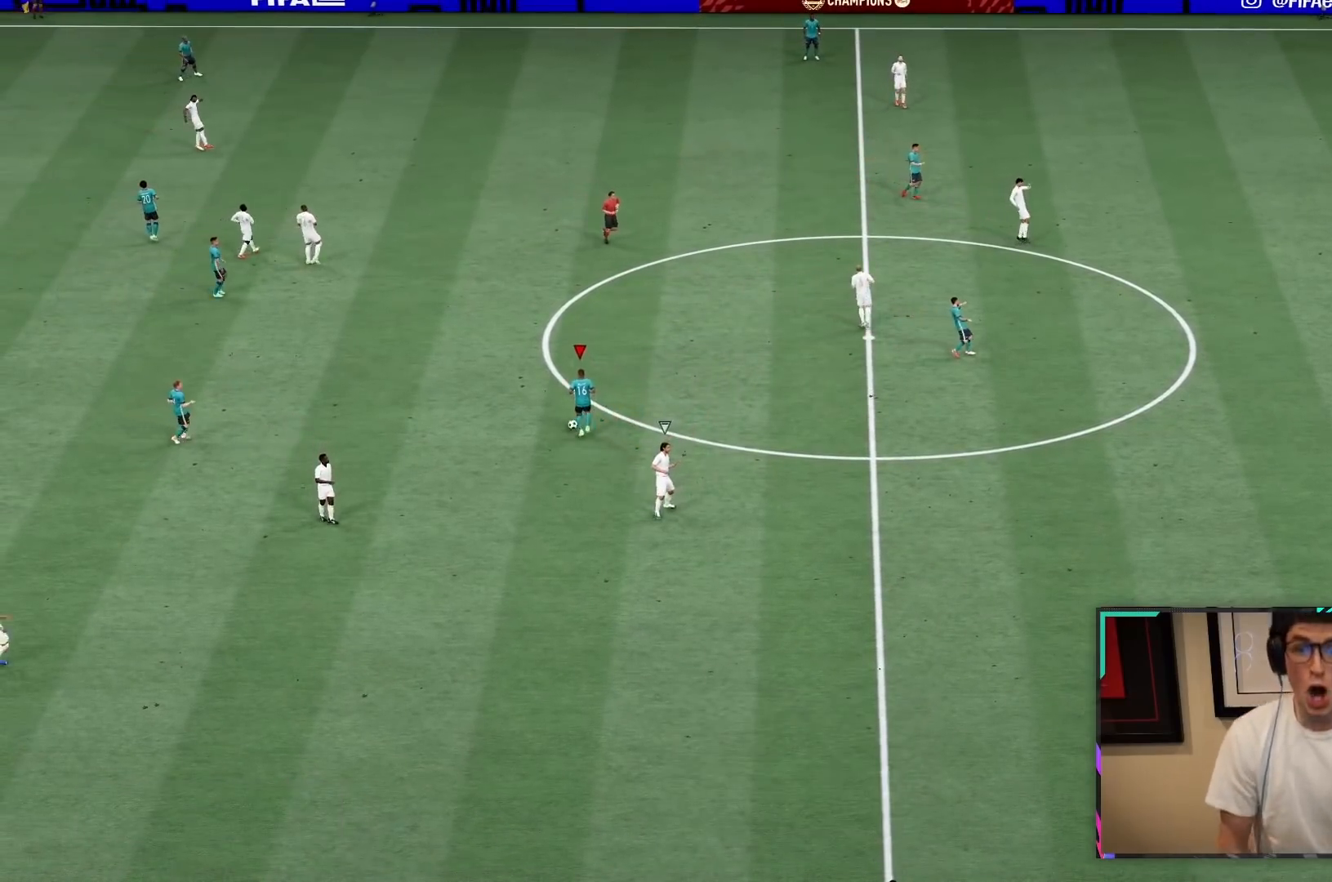
{"buttons": [], "left_stick": "center", "right_stick": "center", "events": [[117, "left_stick", "center"]]}
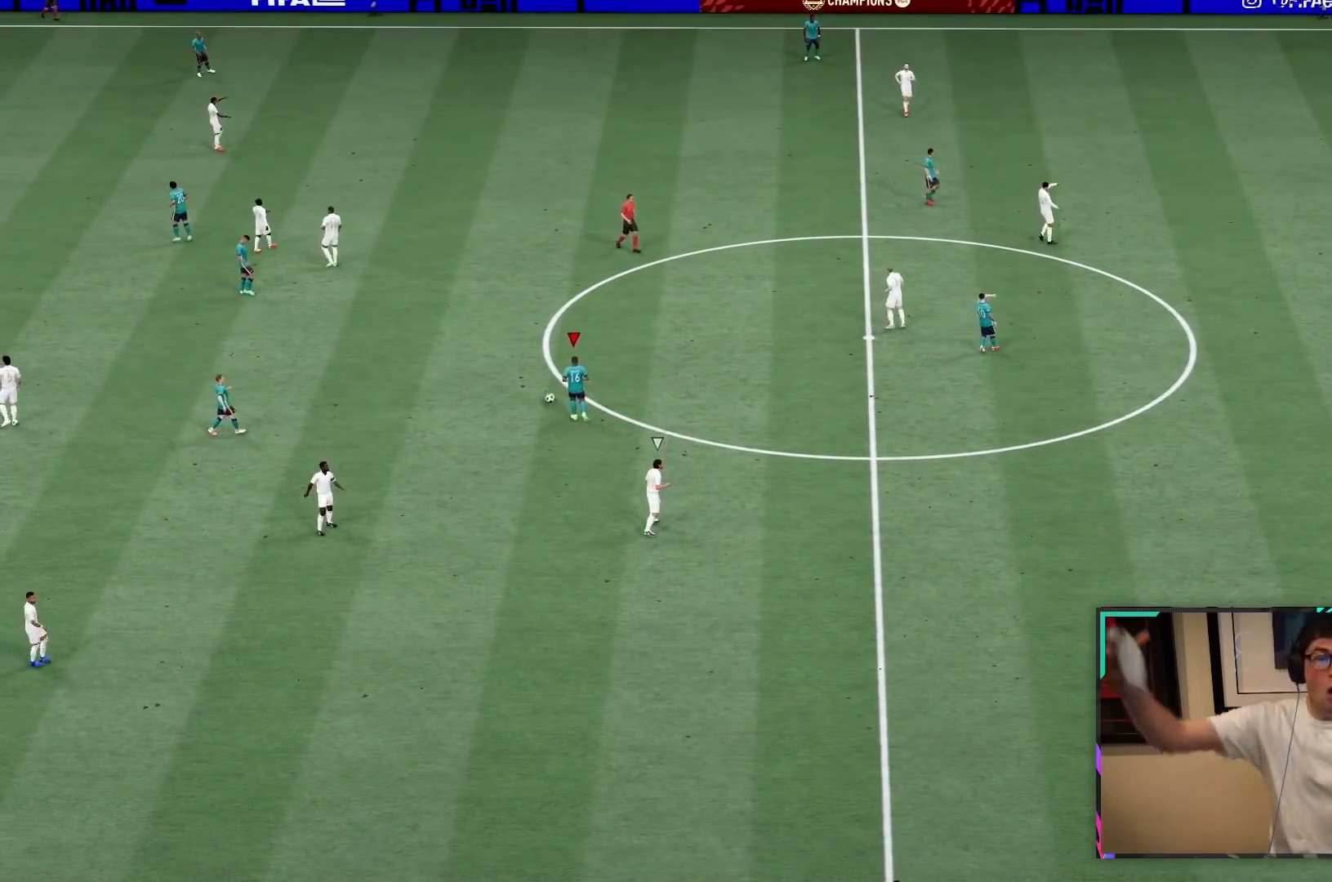
{"buttons": [], "left_stick": "center", "right_stick": "center", "events": []}
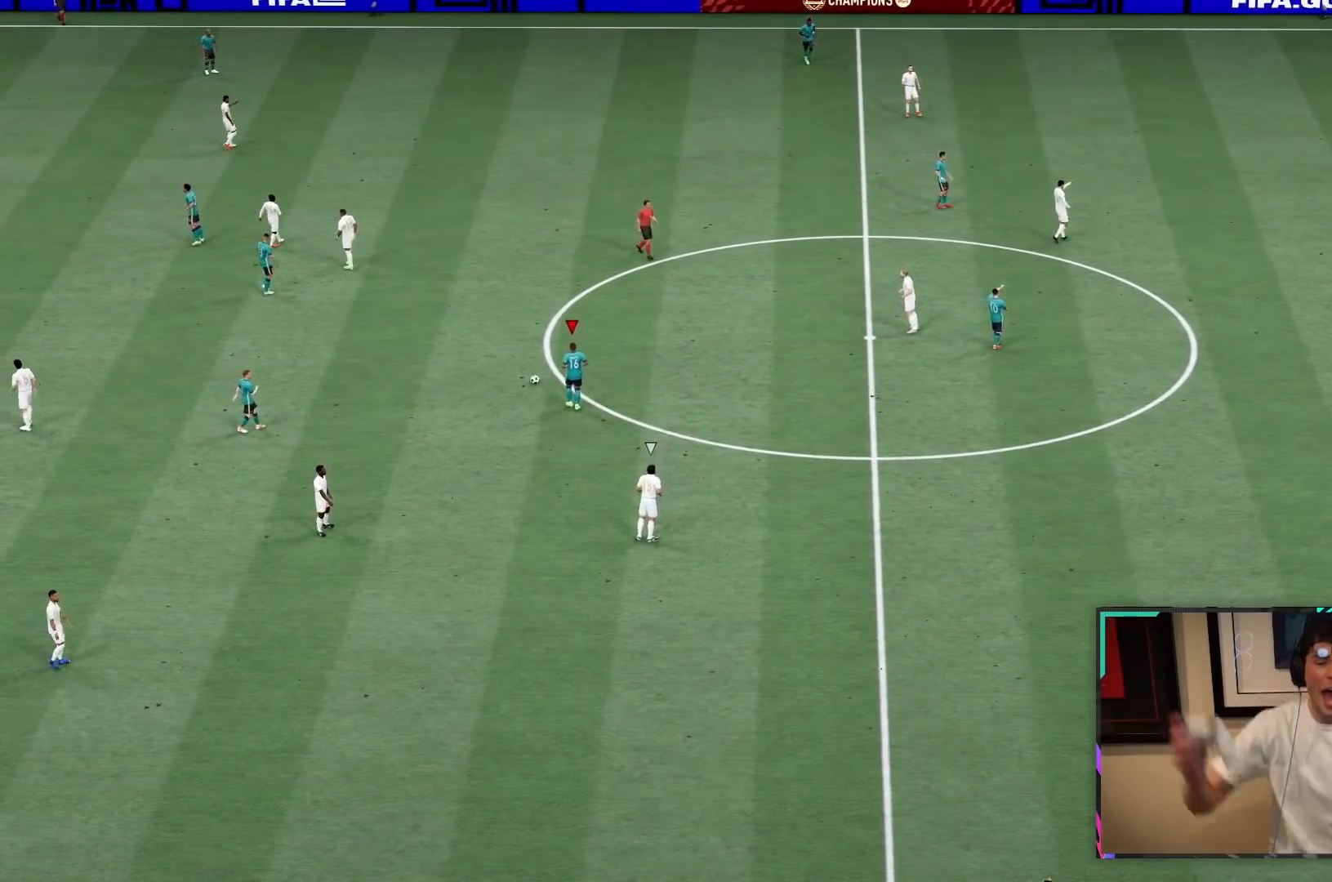
{"buttons": [], "left_stick": "center", "right_stick": "center", "events": []}
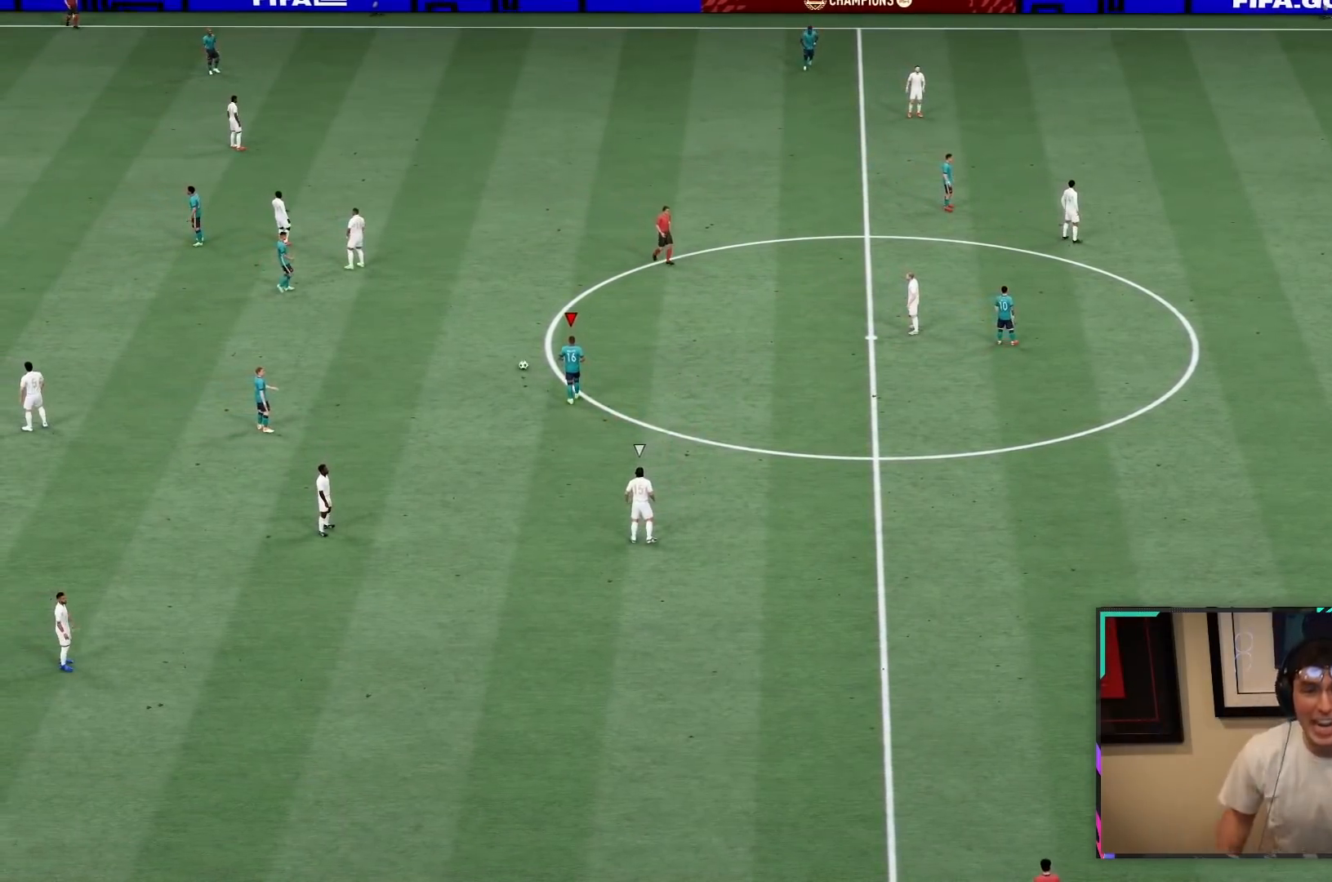
{"buttons": [], "left_stick": "center", "right_stick": "center", "events": []}
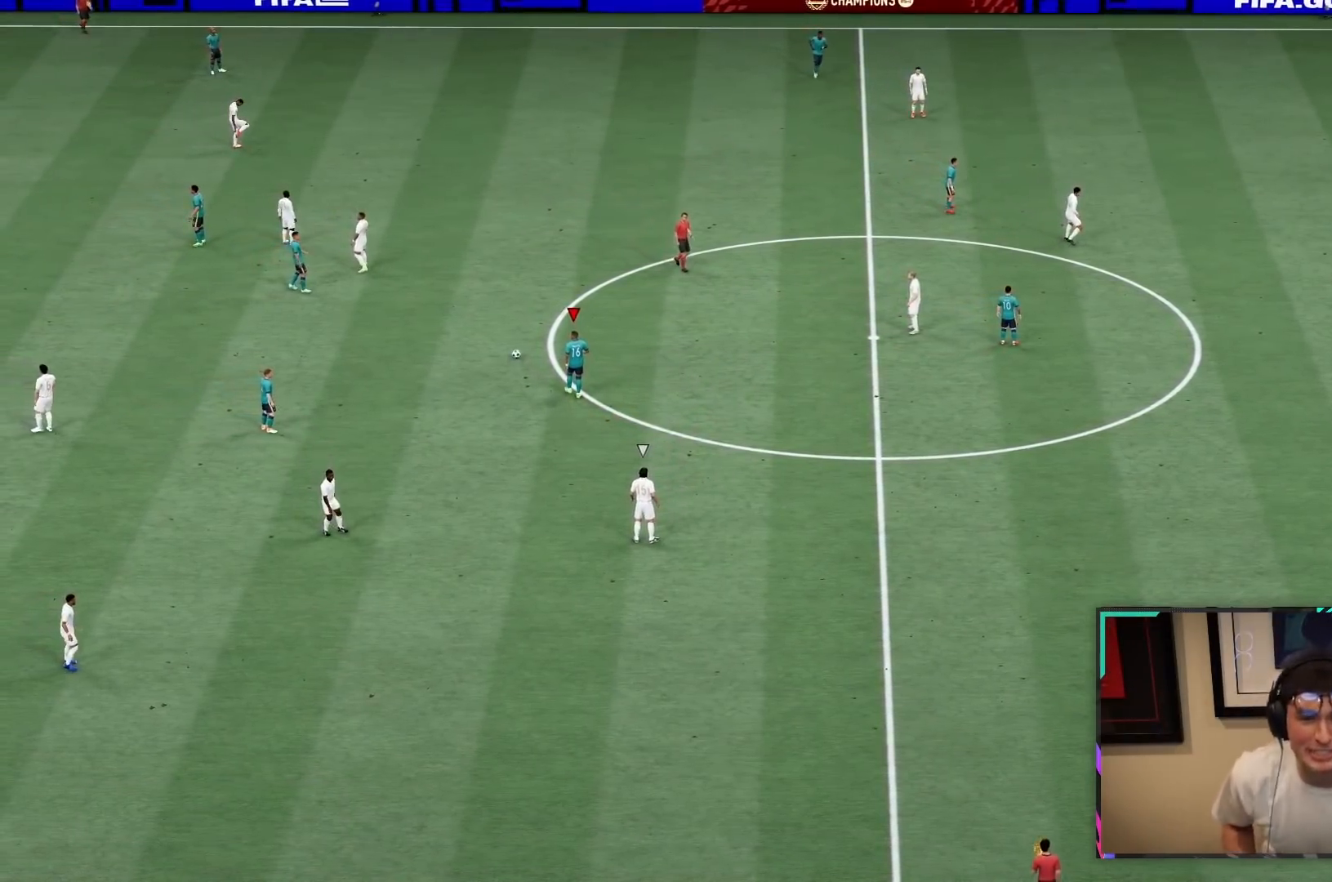
{"buttons": [], "left_stick": "center", "right_stick": "center", "events": []}
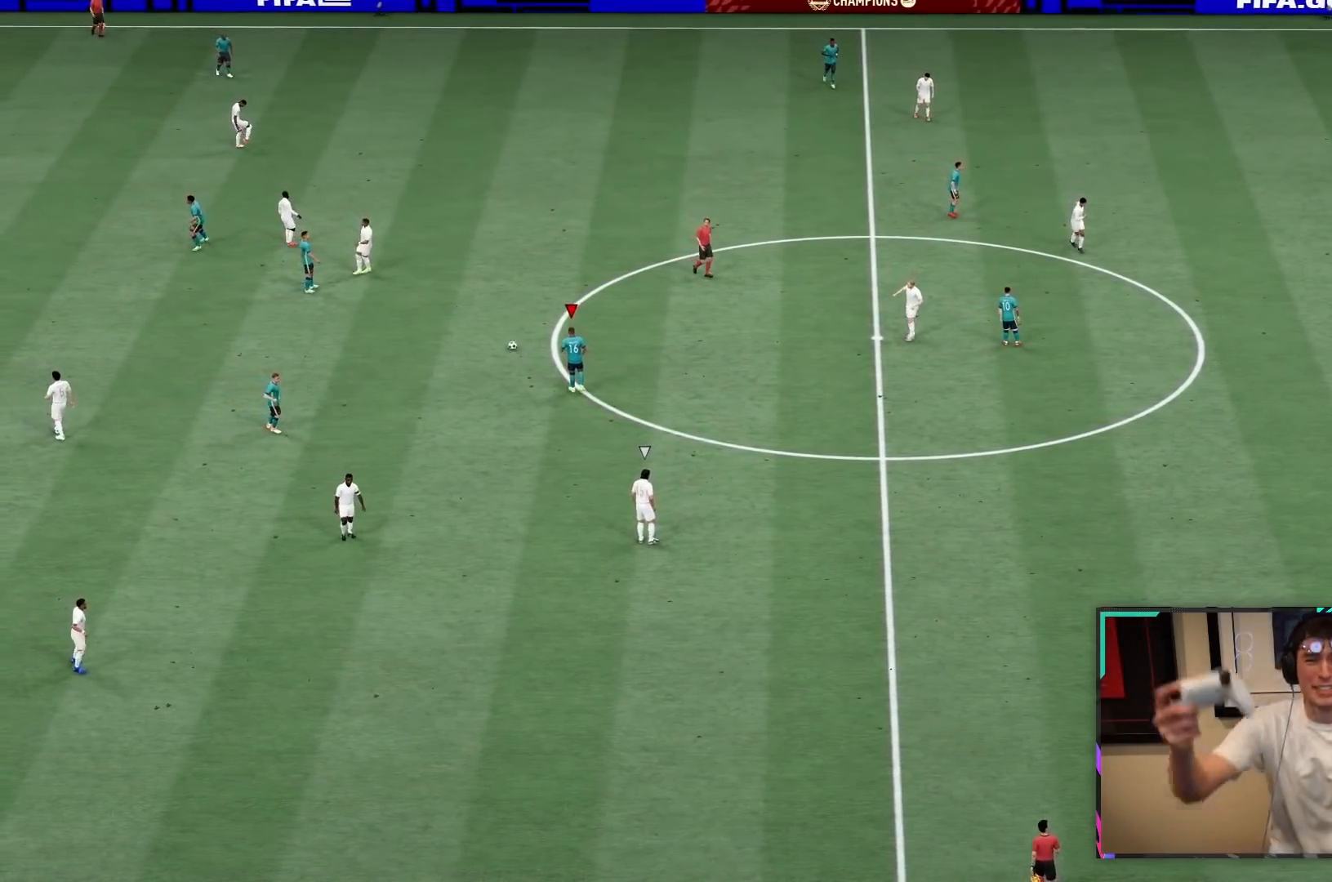
{"buttons": [], "left_stick": "center", "right_stick": "center", "events": []}
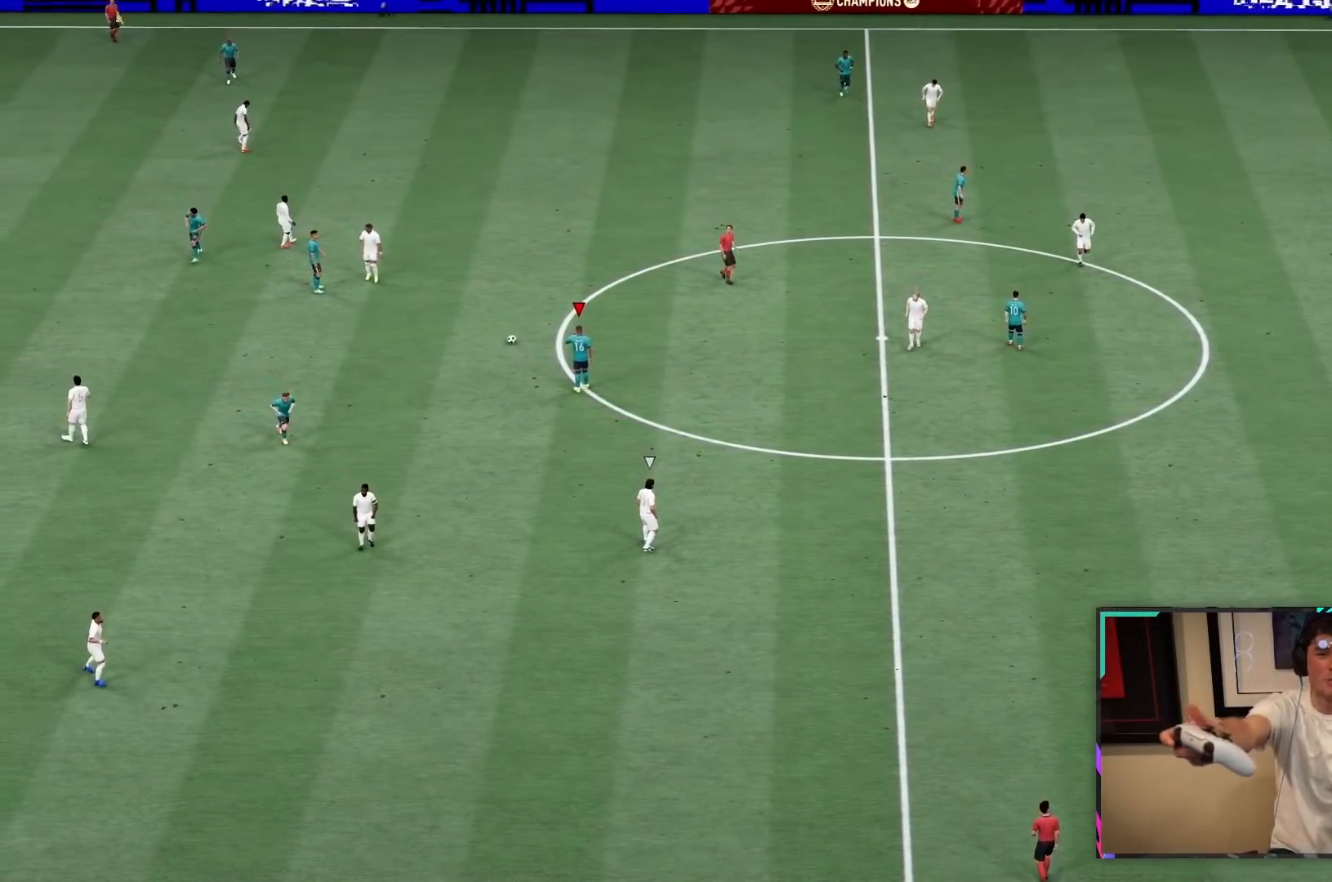
{"buttons": [], "left_stick": "center", "right_stick": "center", "events": []}
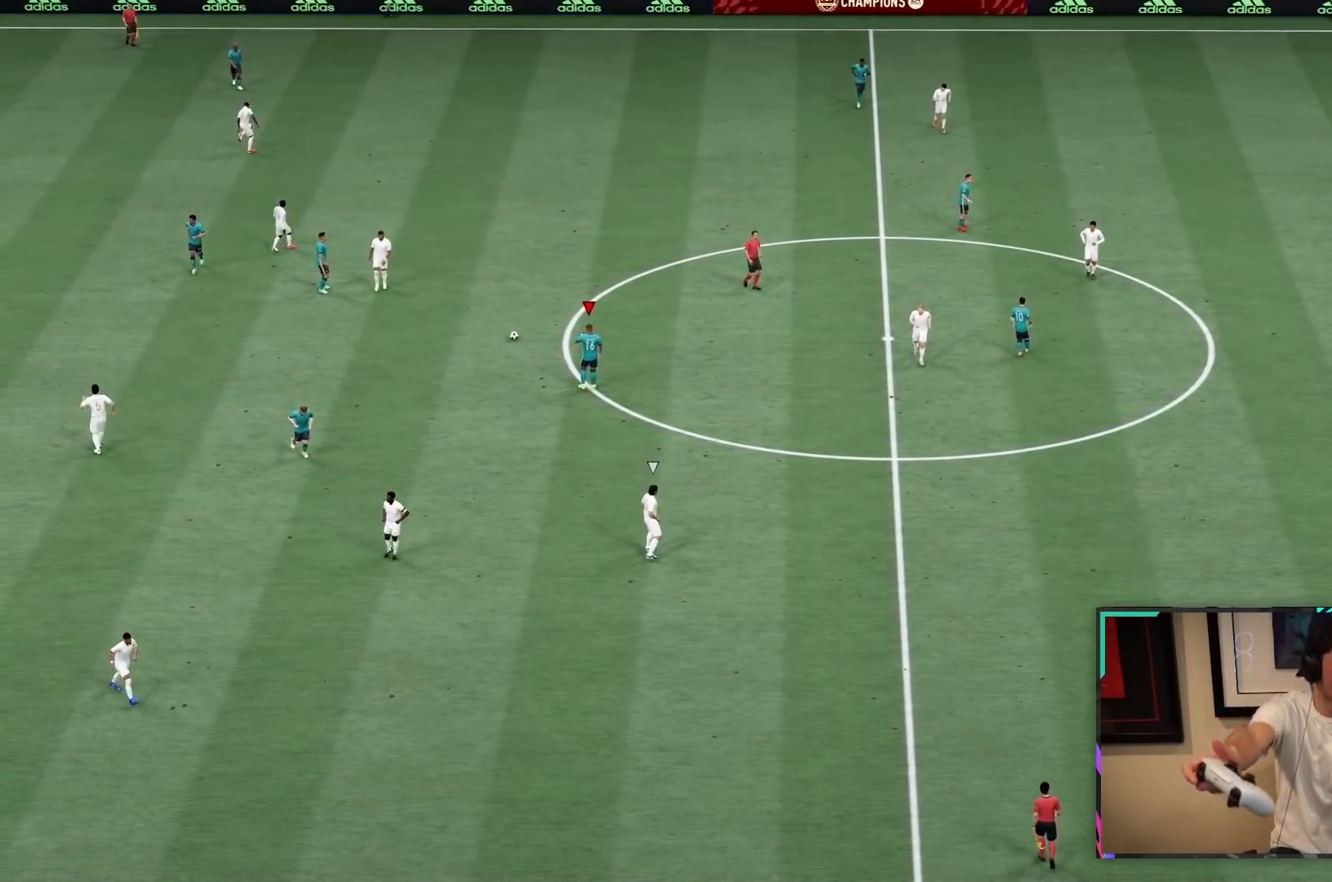
{"buttons": [], "left_stick": "center", "right_stick": "center", "events": []}
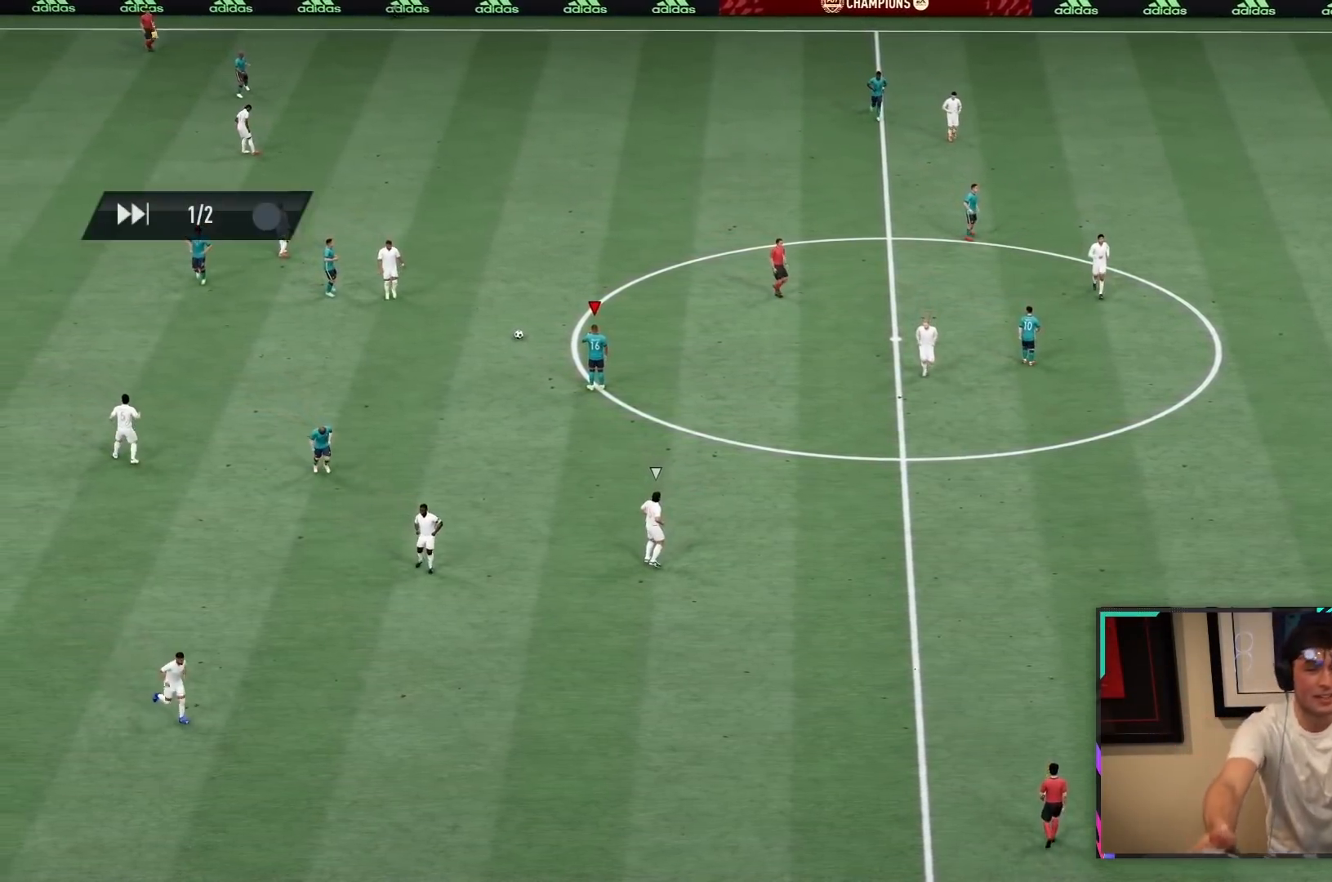
{"buttons": [], "left_stick": "center", "right_stick": "center", "events": []}